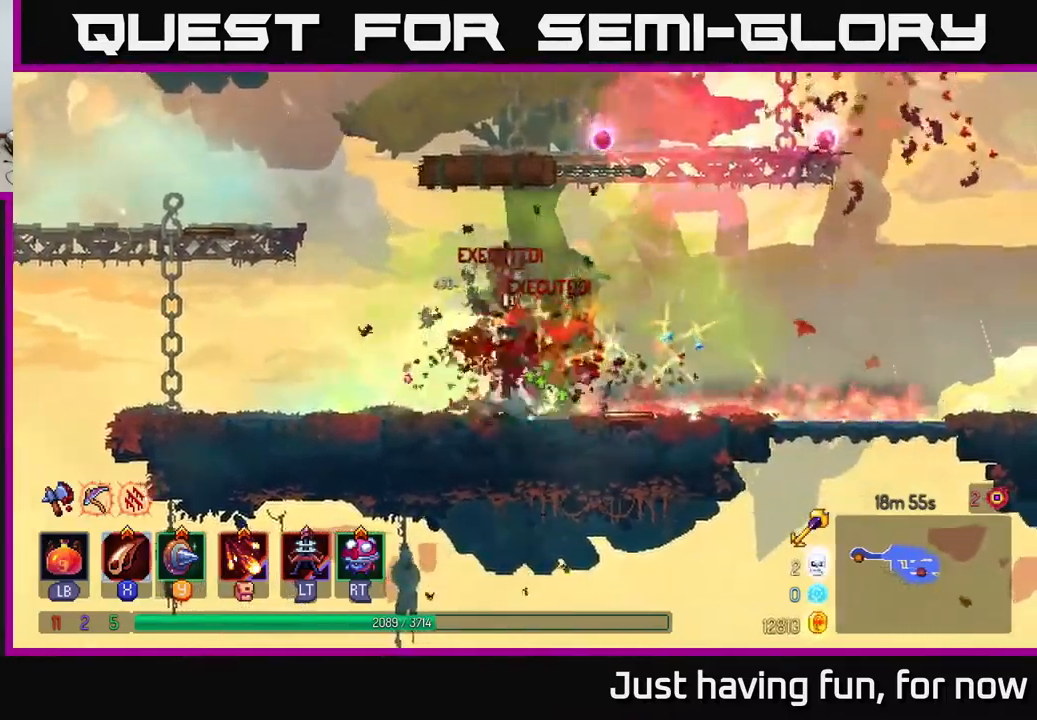
Gameplay with a controller (Xbox layout); each line is a JSON object with the inputs held at the frame after it. "events" lists button and stick changes between this image and that frame as [ms after this image, input, new state], when the widget could be followed in between.
{"buttons": [], "left_stick": "right", "right_stick": "center", "events": [[250, "left_stick", "right"]]}
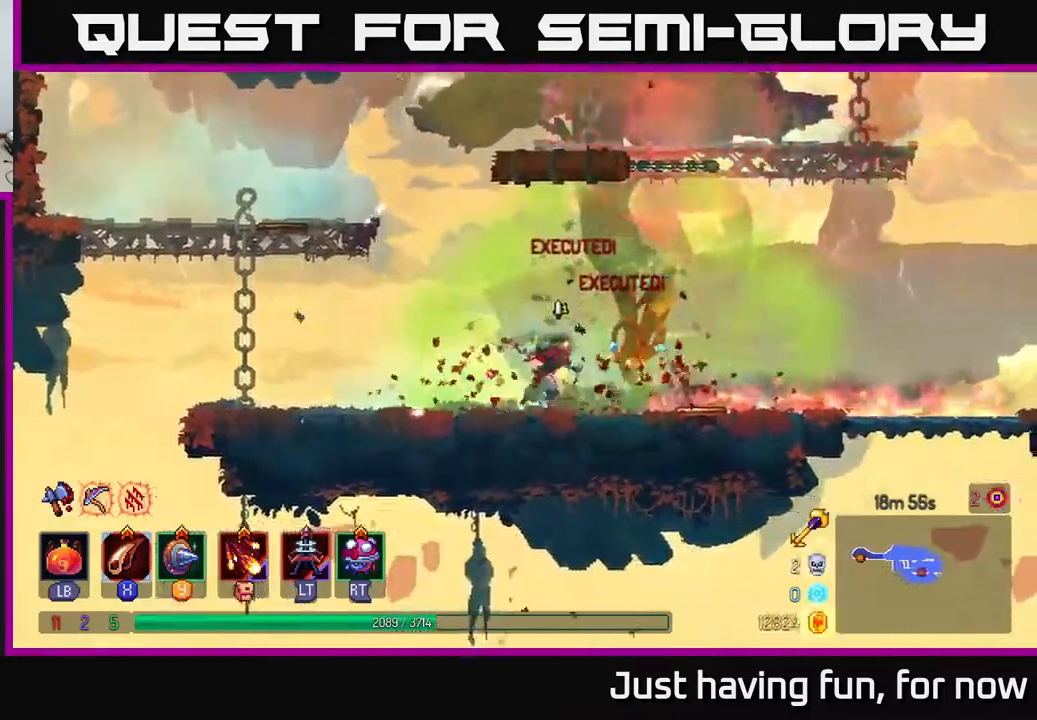
{"buttons": [], "left_stick": "right", "right_stick": "center", "events": [[183, "B", "down"], [300, "B", "up"]]}
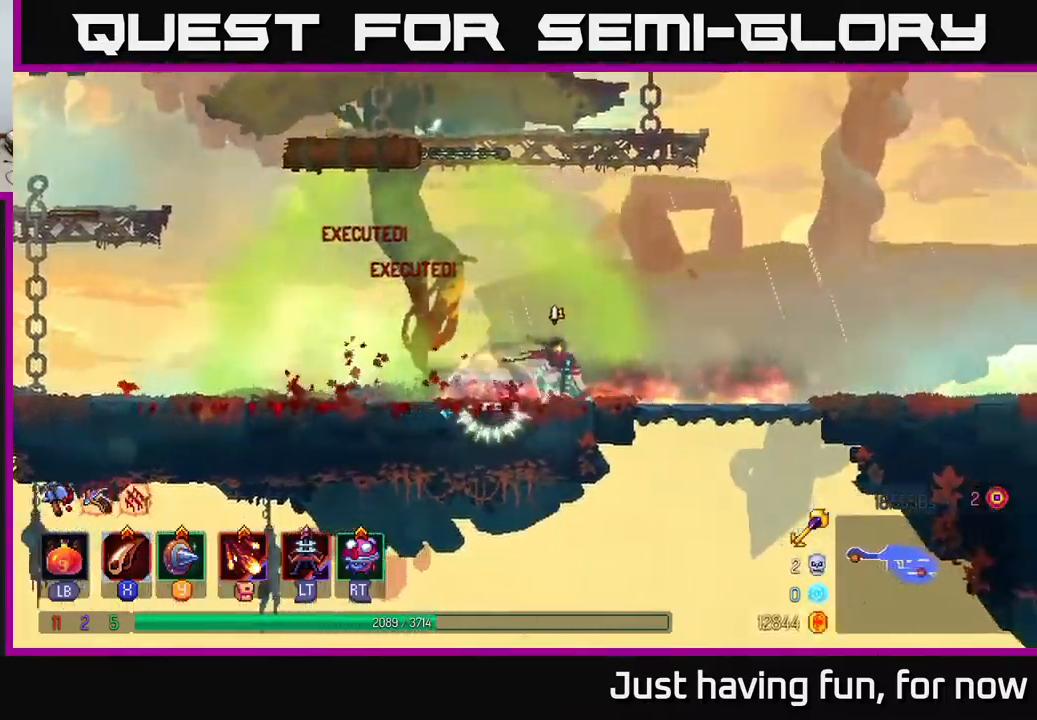
{"buttons": [], "left_stick": "right", "right_stick": "center", "events": []}
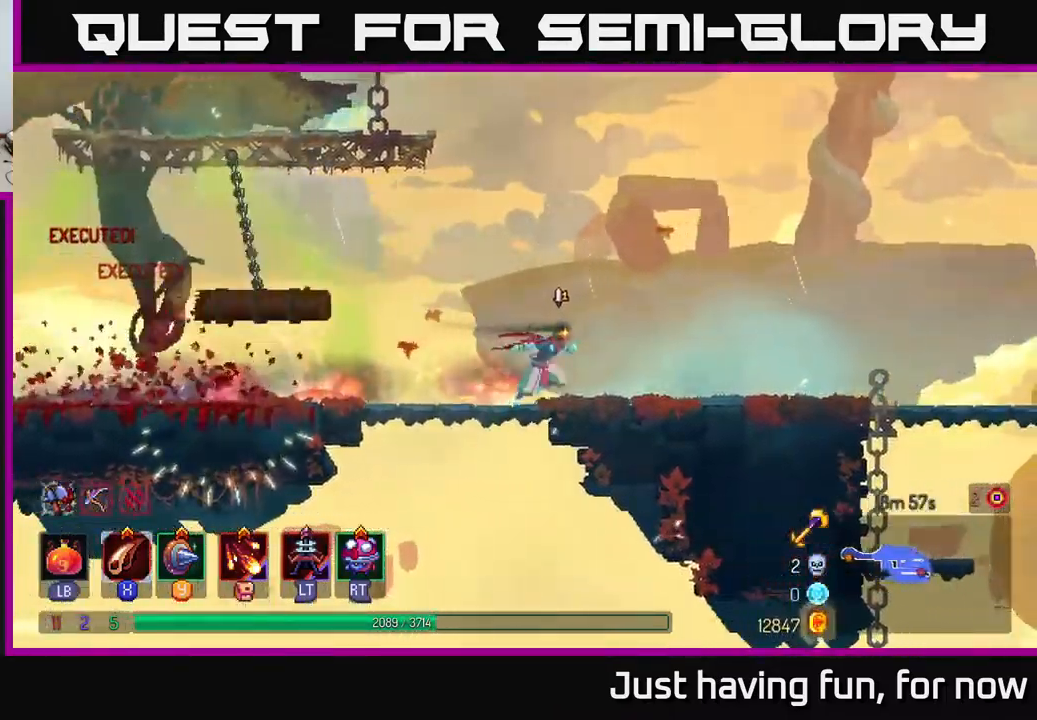
{"buttons": [], "left_stick": "right", "right_stick": "center", "events": []}
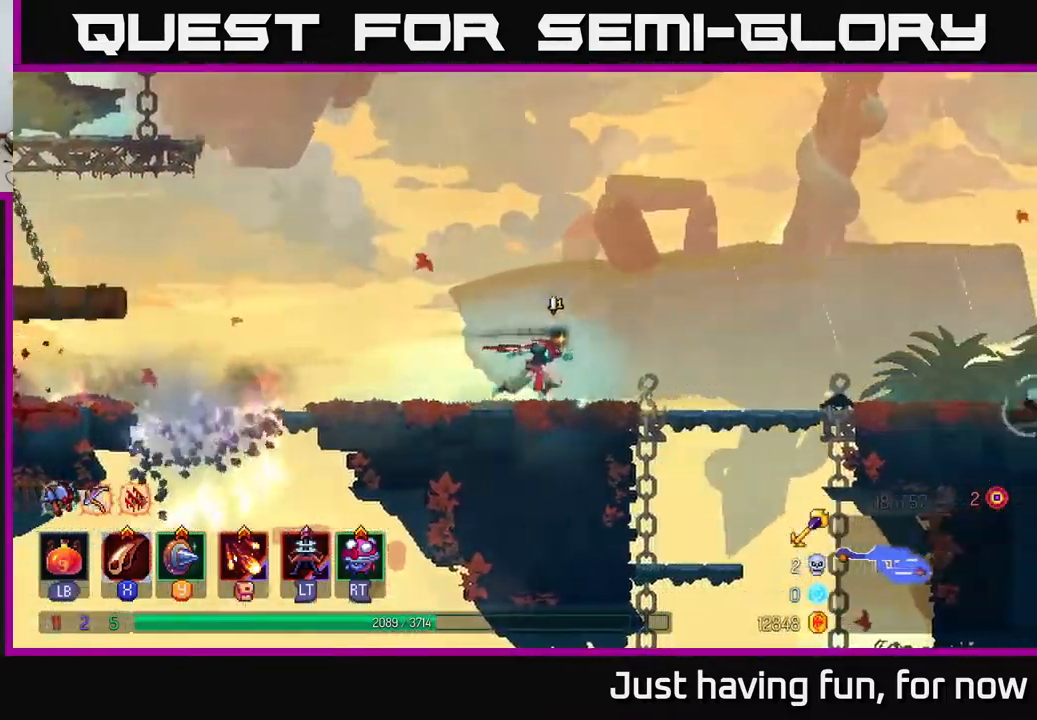
{"buttons": [], "left_stick": "right", "right_stick": "center", "events": []}
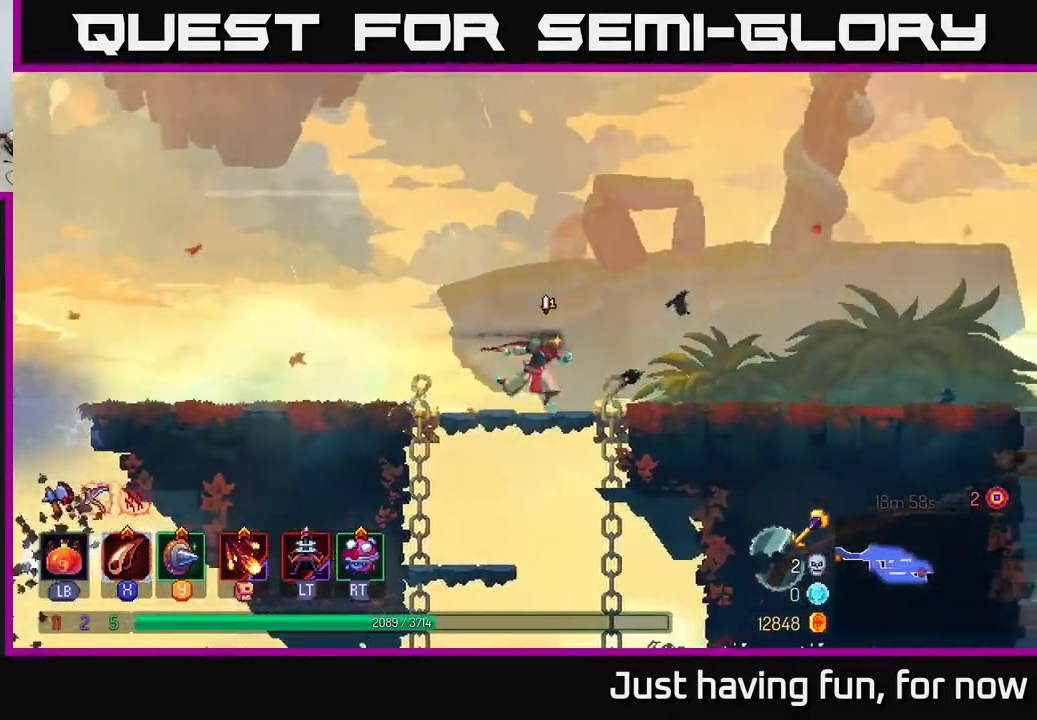
{"buttons": [], "left_stick": "left", "right_stick": "down", "events": [[350, "left_stick", "left"], [483, "right_stick", "down"]]}
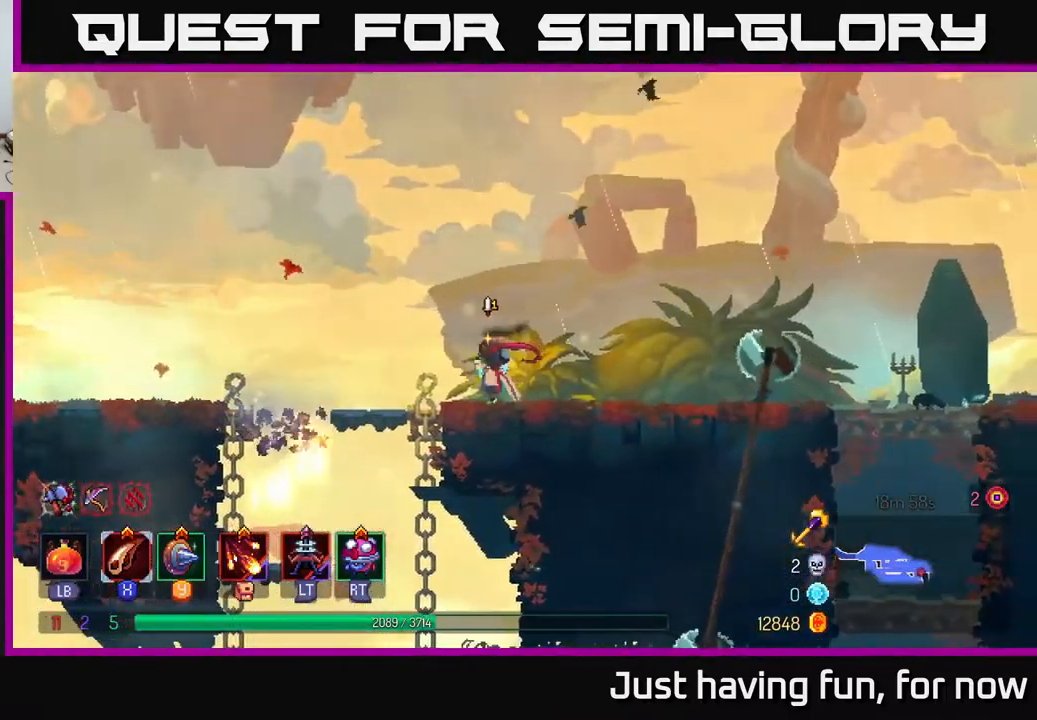
{"buttons": [], "left_stick": "left", "right_stick": "center", "events": [[150, "right_stick", "center"], [200, "A", "down"], [333, "A", "up"]]}
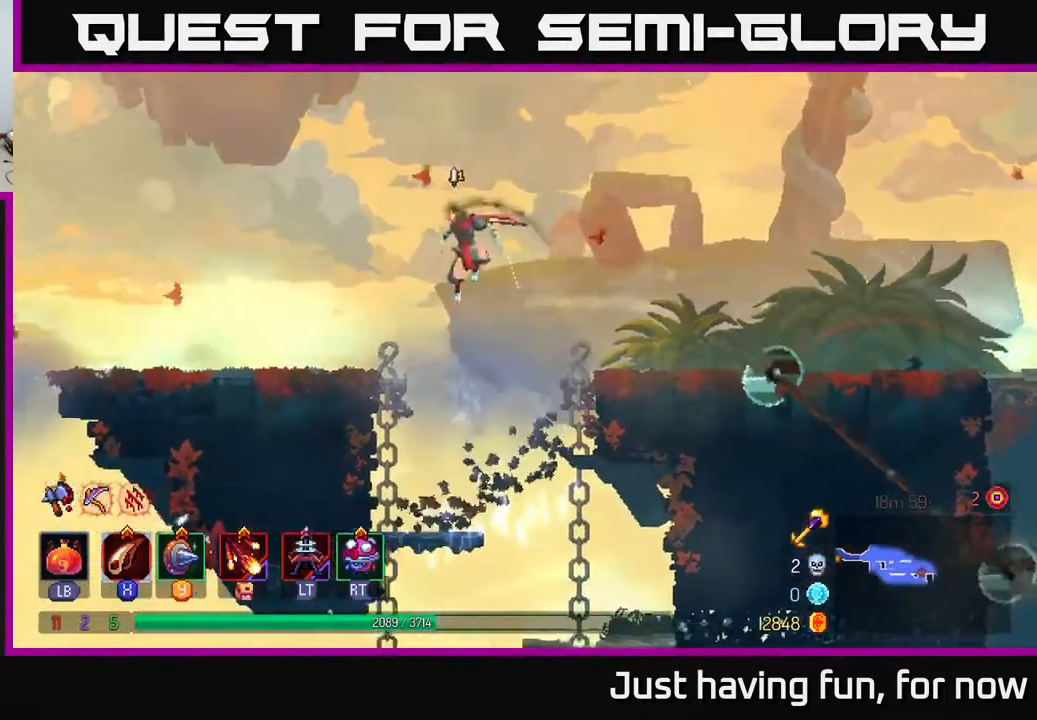
{"buttons": [], "left_stick": "left", "right_stick": "down", "events": [[83, "right_stick", "down"]]}
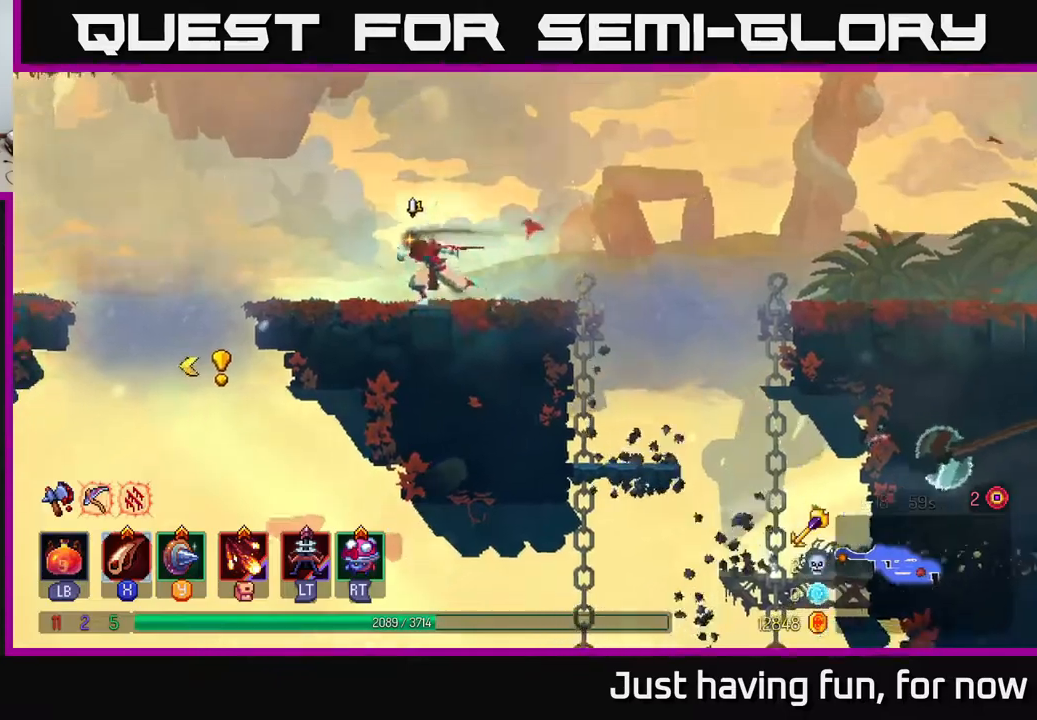
{"buttons": [], "left_stick": "left", "right_stick": "center", "events": [[450, "right_stick", "center"]]}
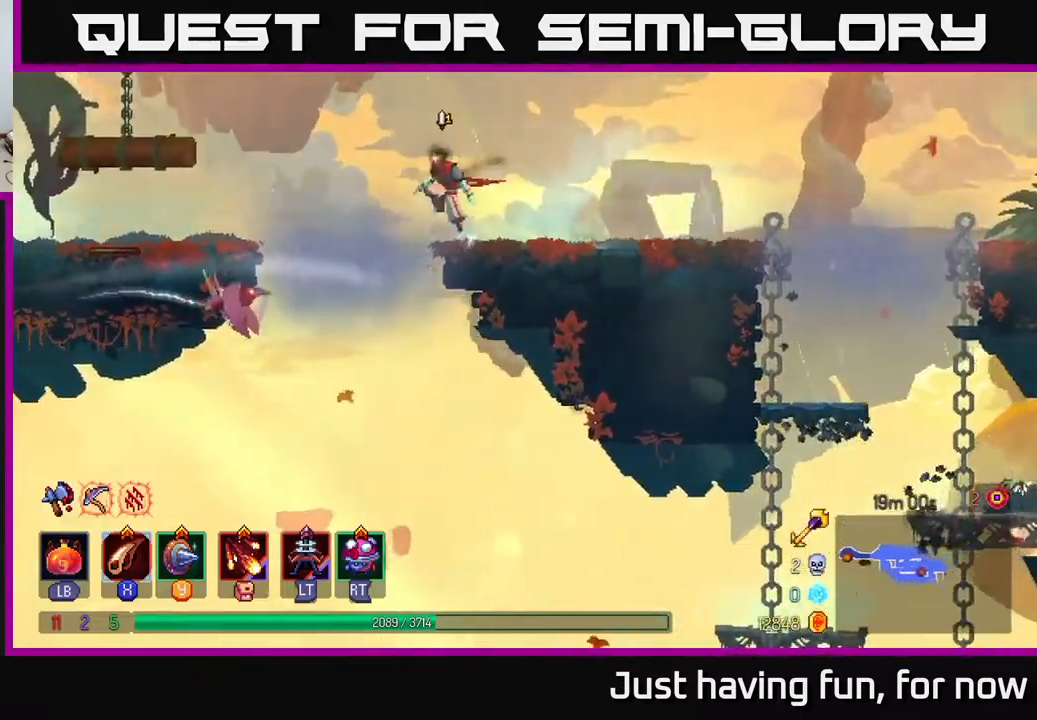
{"buttons": [], "left_stick": "left", "right_stick": "center", "events": [[67, "A", "down"], [184, "A", "up"]]}
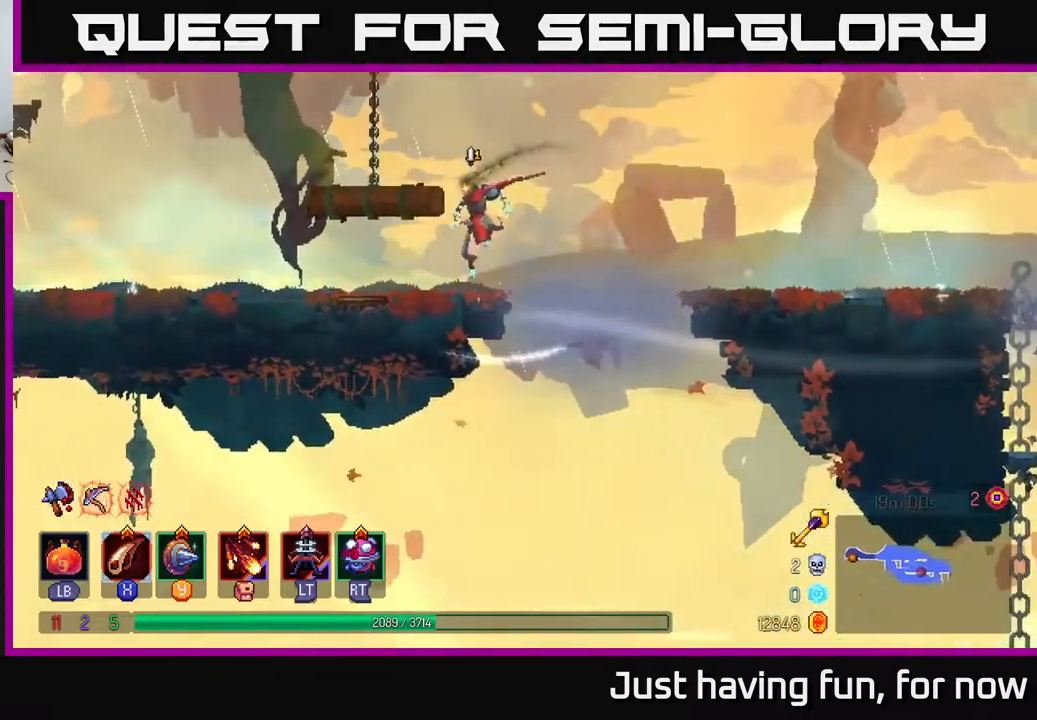
{"buttons": [], "left_stick": "left", "right_stick": "center", "events": [[284, "B", "down"], [400, "B", "up"]]}
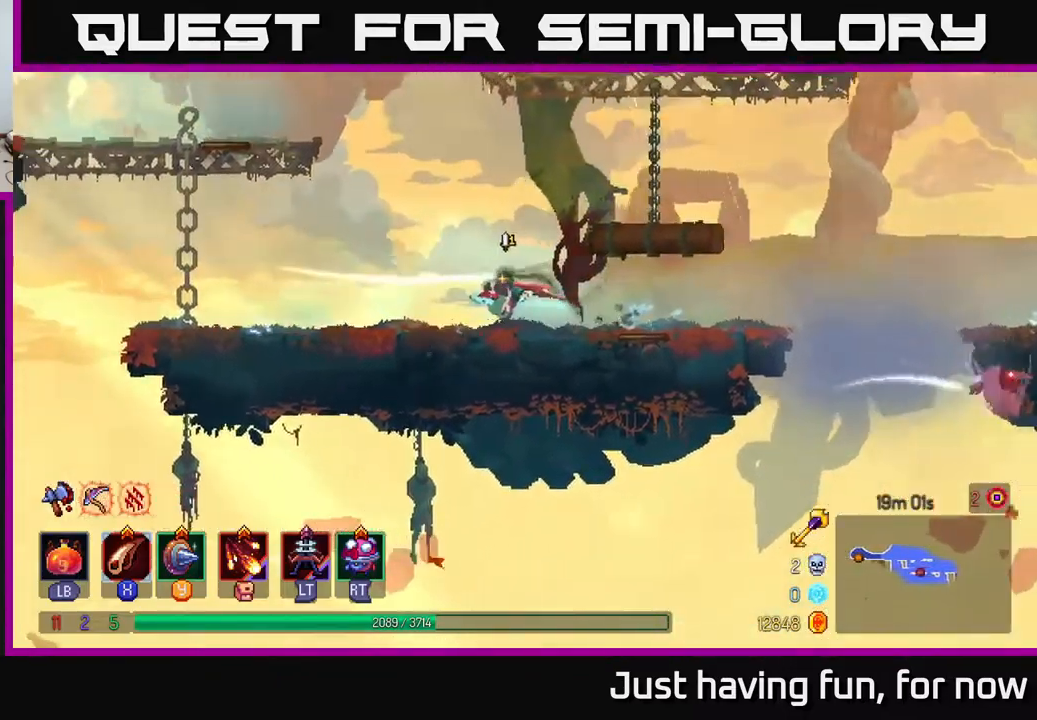
{"buttons": [], "left_stick": "left", "right_stick": "down", "events": [[17, "right_stick", "down-left"], [350, "right_stick", "down"]]}
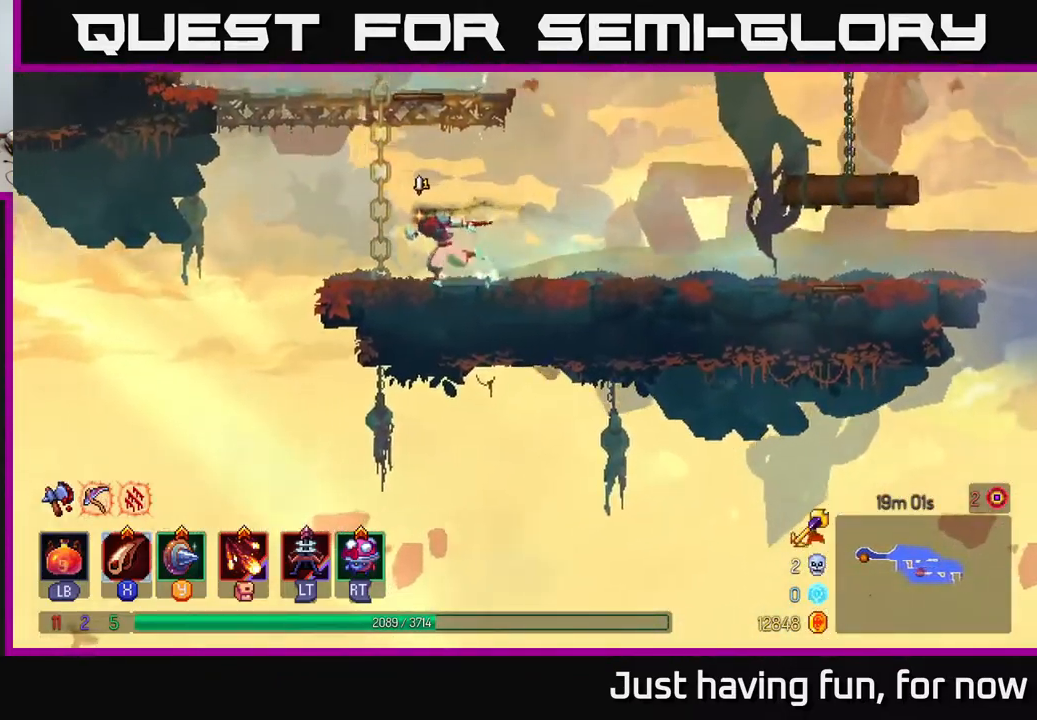
{"buttons": [], "left_stick": "right", "right_stick": "down-right", "events": [[100, "left_stick", "center"], [184, "left_stick", "right"], [300, "right_stick", "down-right"]]}
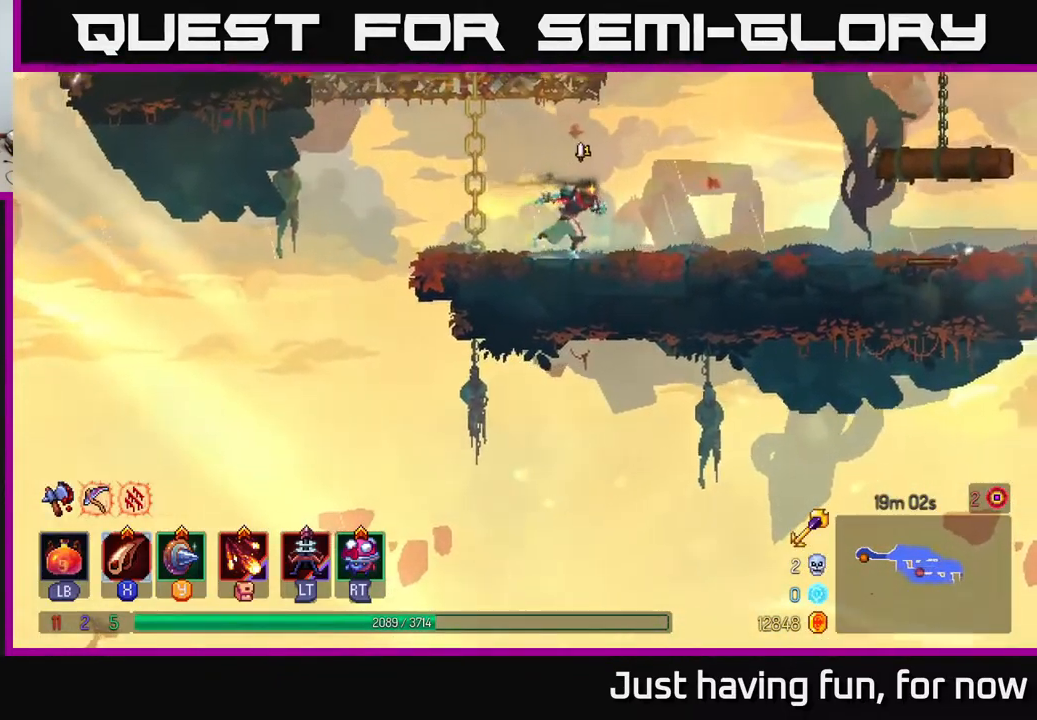
{"buttons": [], "left_stick": "right", "right_stick": "up-right", "events": [[150, "right_stick", "center"], [367, "right_stick", "up-right"]]}
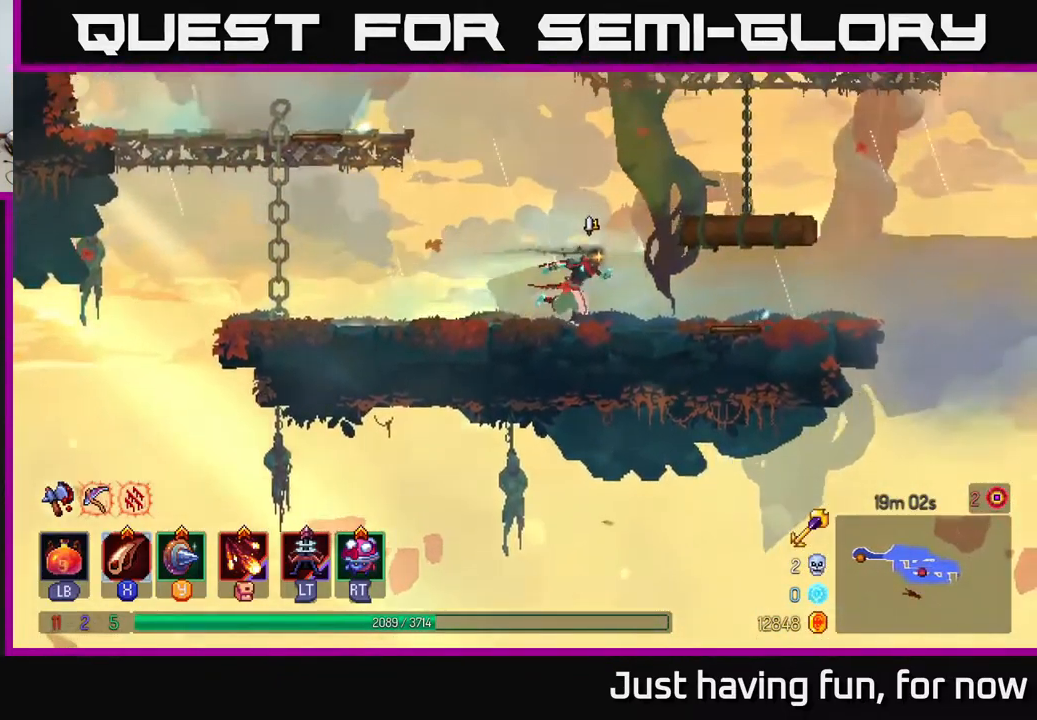
{"buttons": [], "left_stick": "right", "right_stick": "center", "events": [[400, "right_stick", "center"]]}
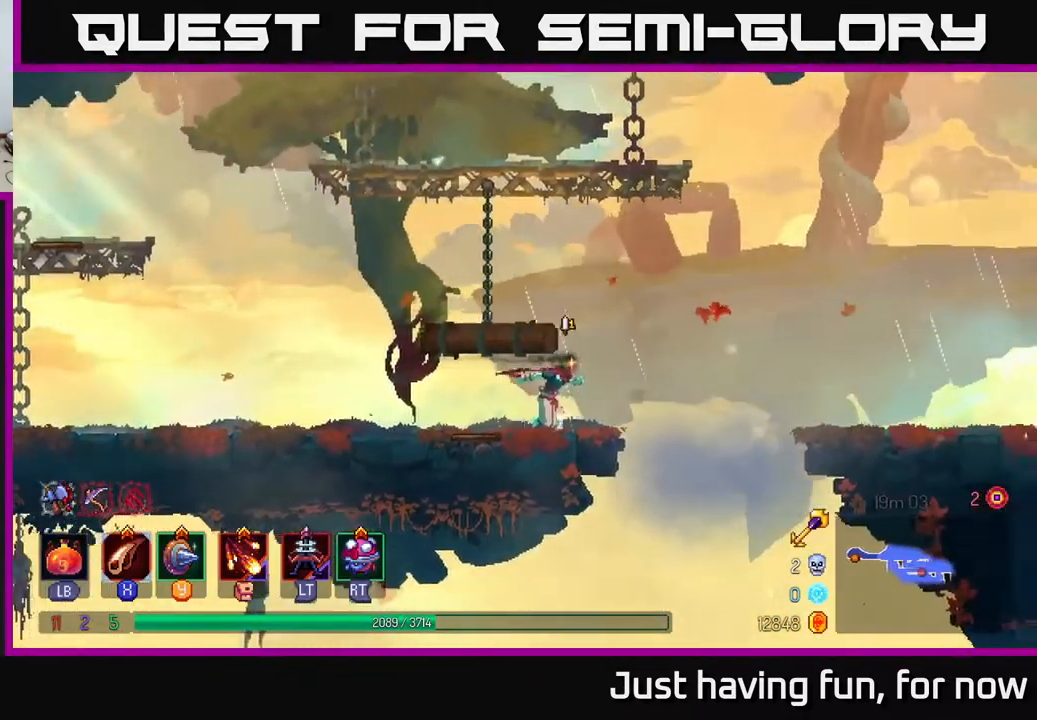
{"buttons": [], "left_stick": "right", "right_stick": "center", "events": [[150, "A", "down"], [284, "A", "up"]]}
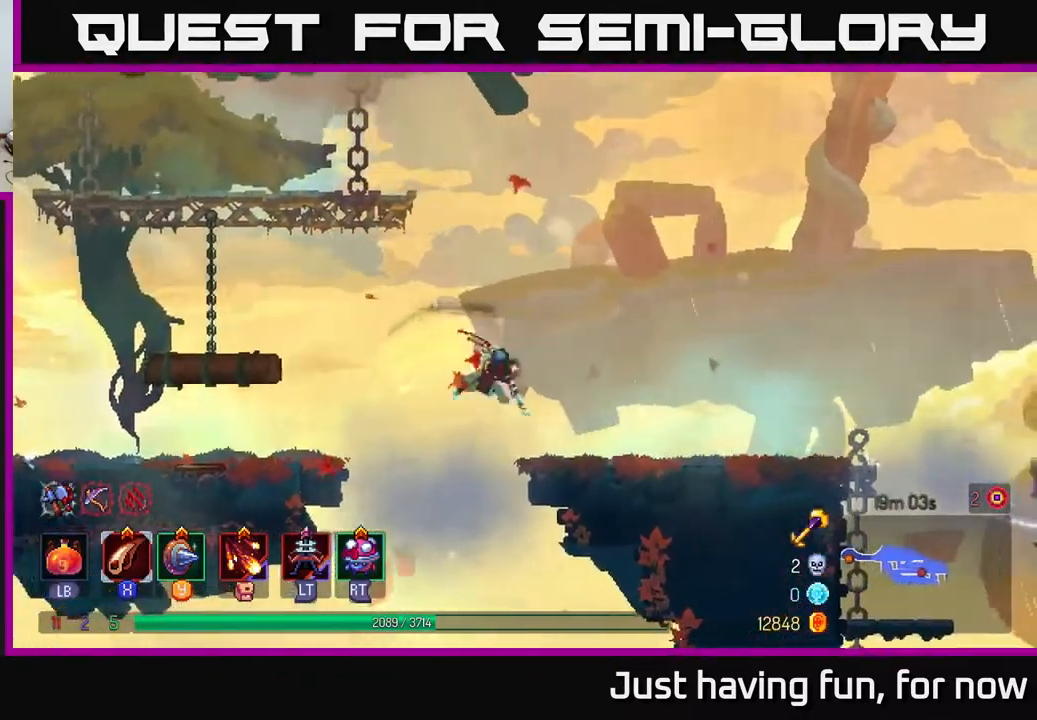
{"buttons": [], "left_stick": "right", "right_stick": "down", "events": [[17, "B", "down"], [167, "B", "up"], [367, "right_stick", "down"]]}
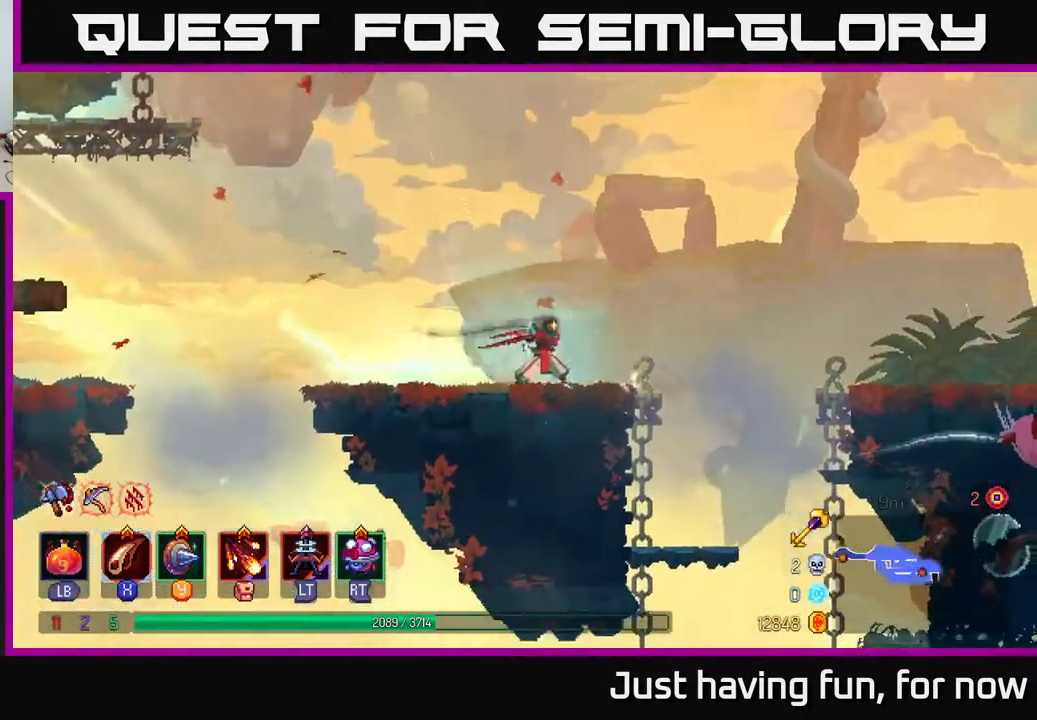
{"buttons": [], "left_stick": "left", "right_stick": "down", "events": [[367, "left_stick", "left"]]}
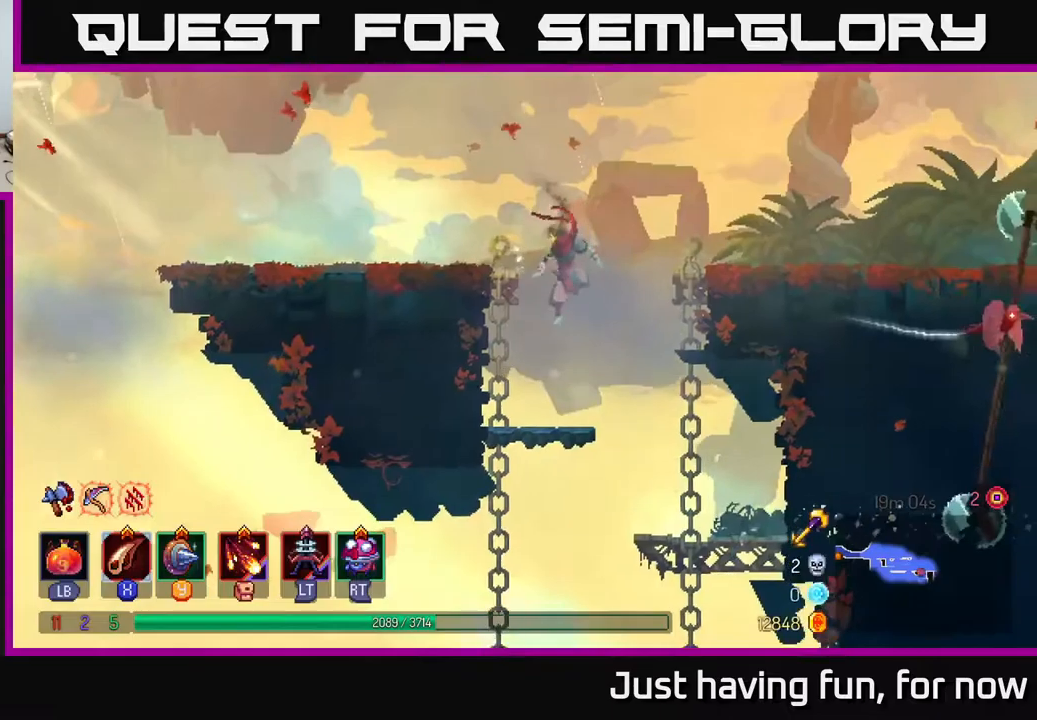
{"buttons": [], "left_stick": "right", "right_stick": "center", "events": [[16, "left_stick", "center"], [83, "left_stick", "right"], [433, "right_stick", "center"]]}
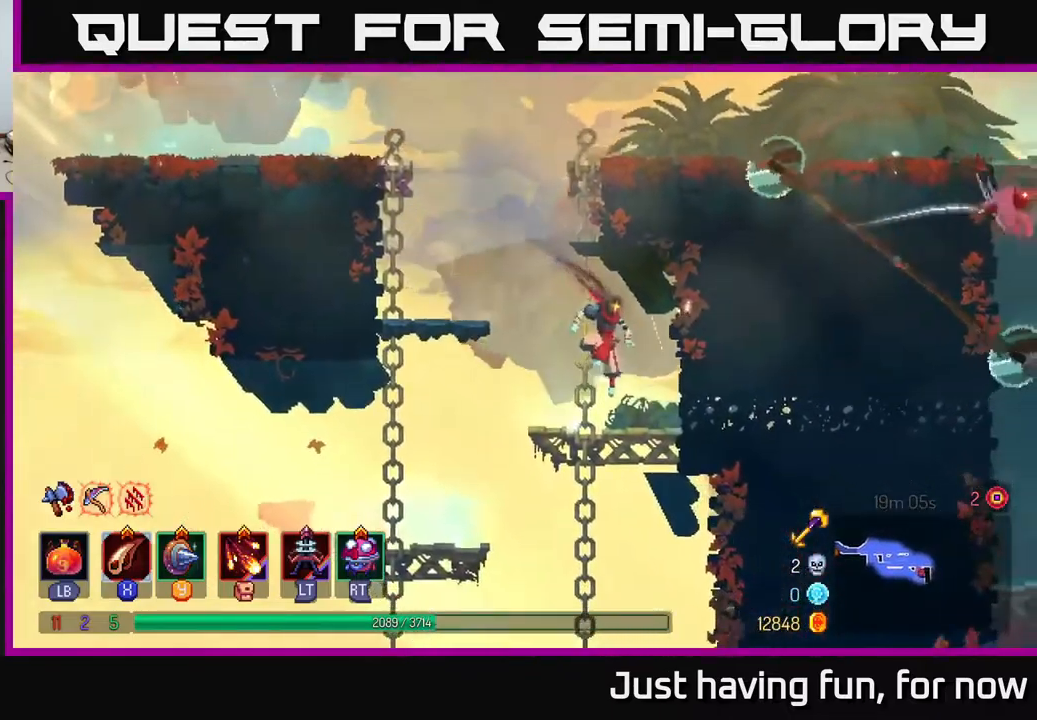
{"buttons": [], "left_stick": "right", "right_stick": "center", "events": [[166, "B", "down"], [316, "B", "up"]]}
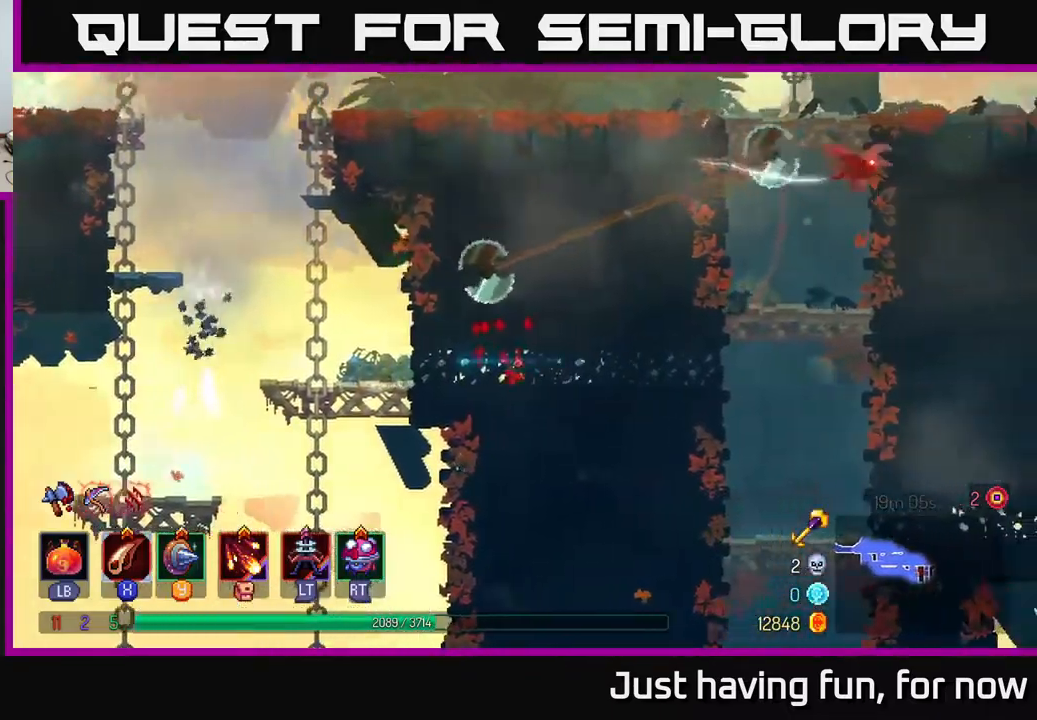
{"buttons": [], "left_stick": "center", "right_stick": "center", "events": [[400, "left_stick", "center"]]}
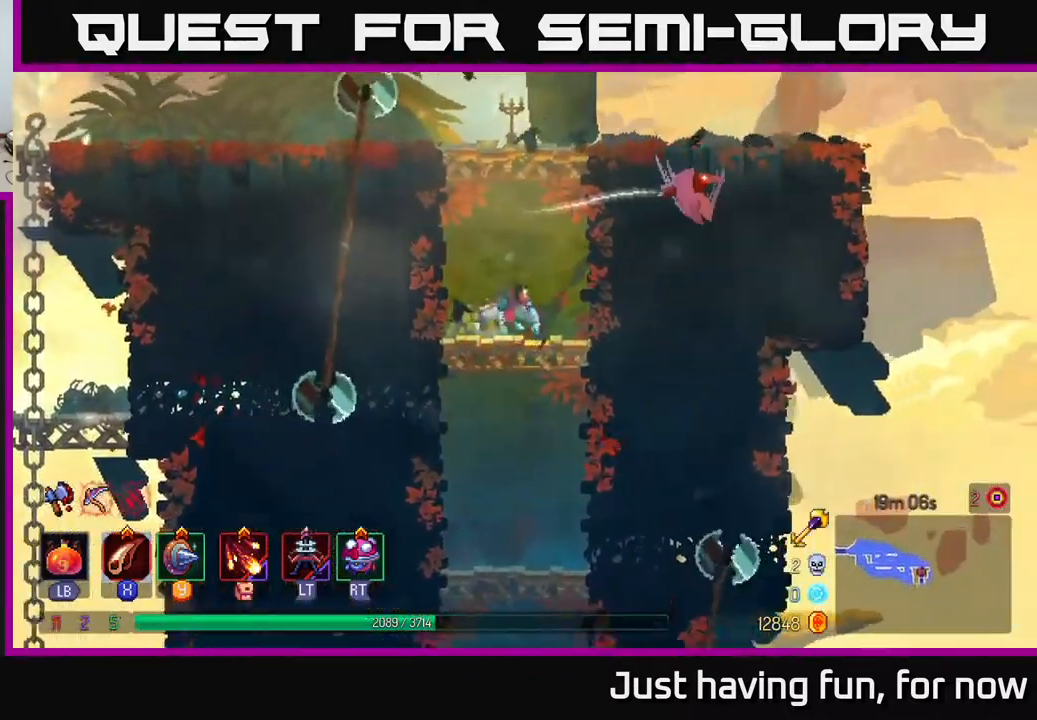
{"buttons": [], "left_stick": "right", "right_stick": "center", "events": [[316, "left_stick", "right"]]}
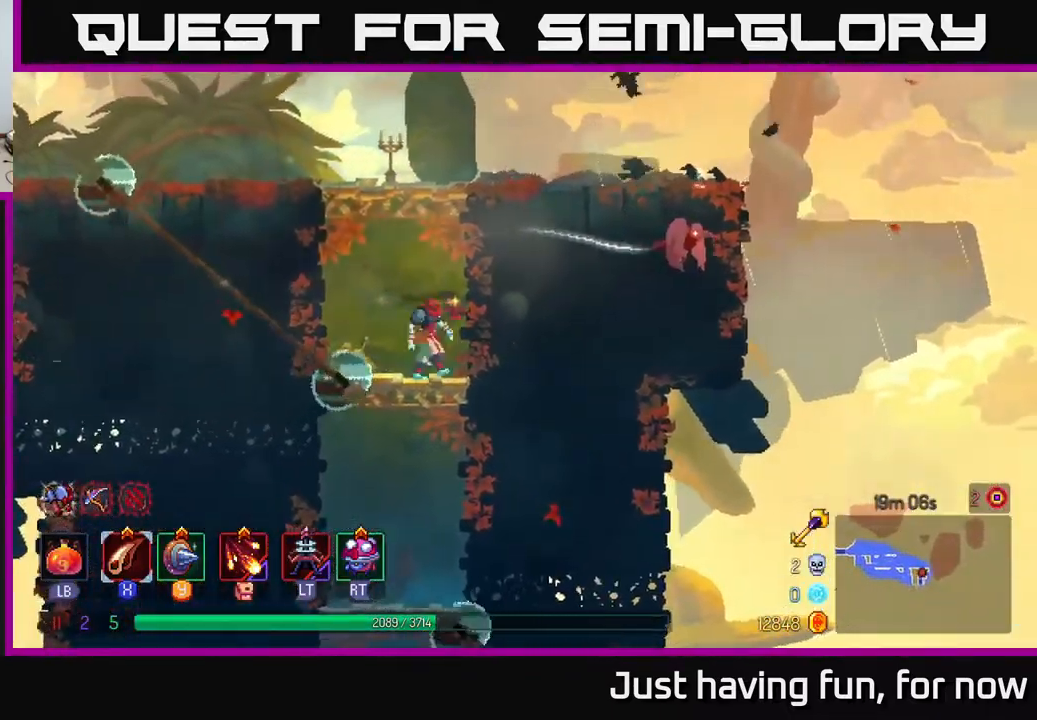
{"buttons": [], "left_stick": "left", "right_stick": "center", "events": [[66, "A", "down"], [66, "left_stick", "down"], [133, "A", "up"], [300, "left_stick", "center"], [466, "left_stick", "left"]]}
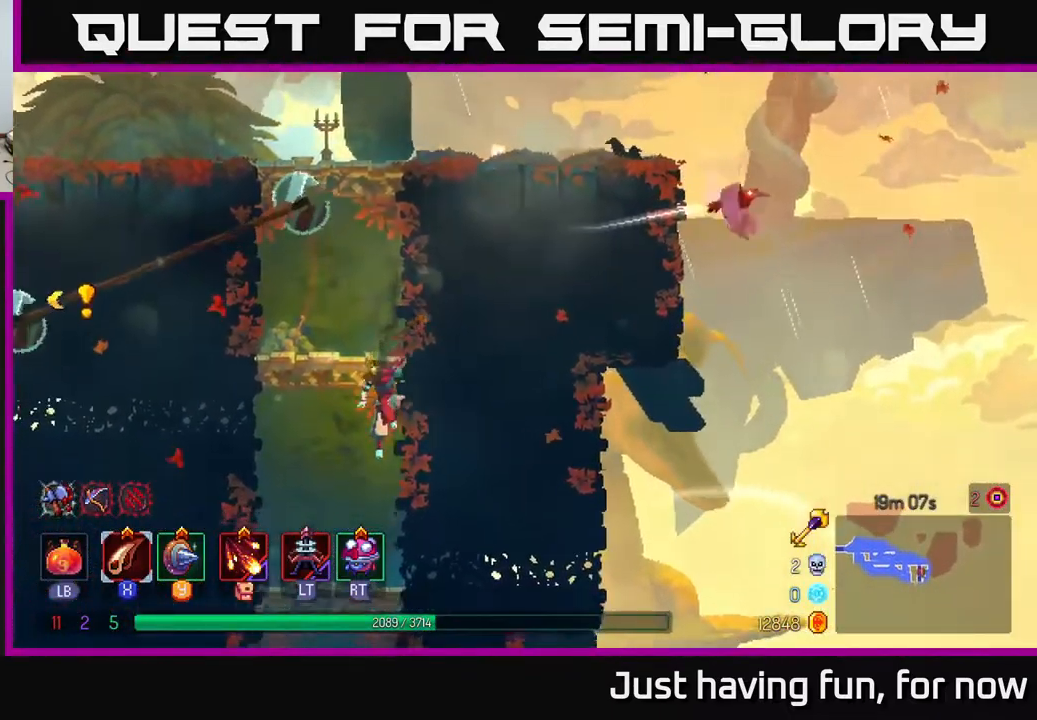
{"buttons": [], "left_stick": "center", "right_stick": "center", "events": [[200, "left_stick", "center"], [283, "left_stick", "down"], [333, "A", "down"], [383, "A", "up"], [450, "left_stick", "center"]]}
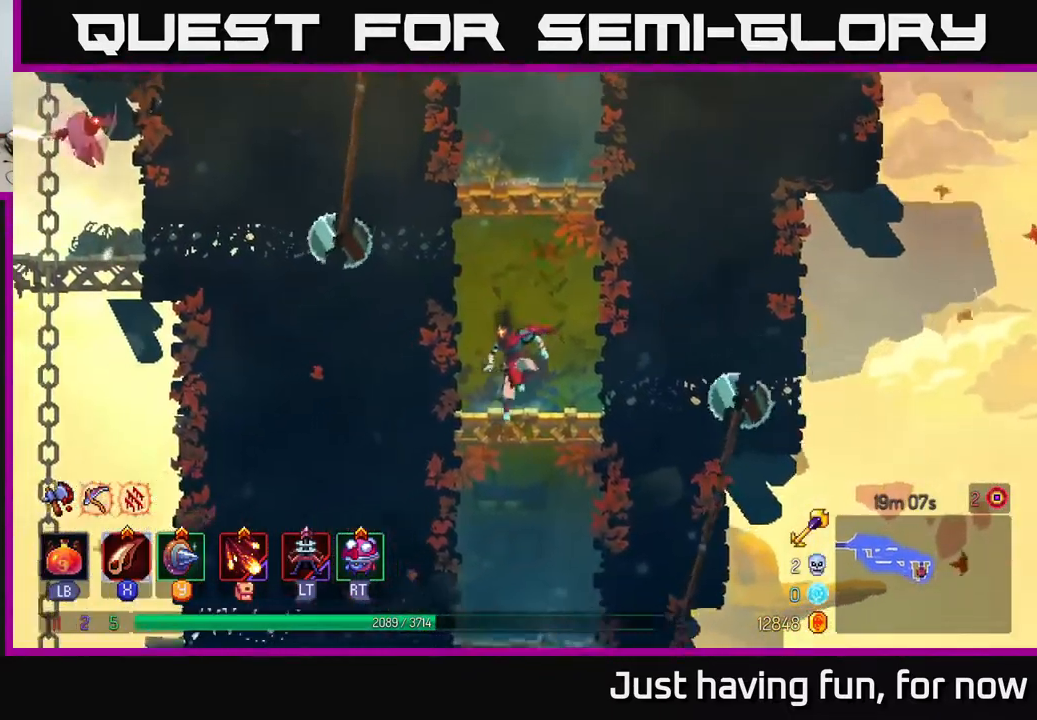
{"buttons": [], "left_stick": "center", "right_stick": "center", "events": [[183, "left_stick", "left"], [350, "left_stick", "center"]]}
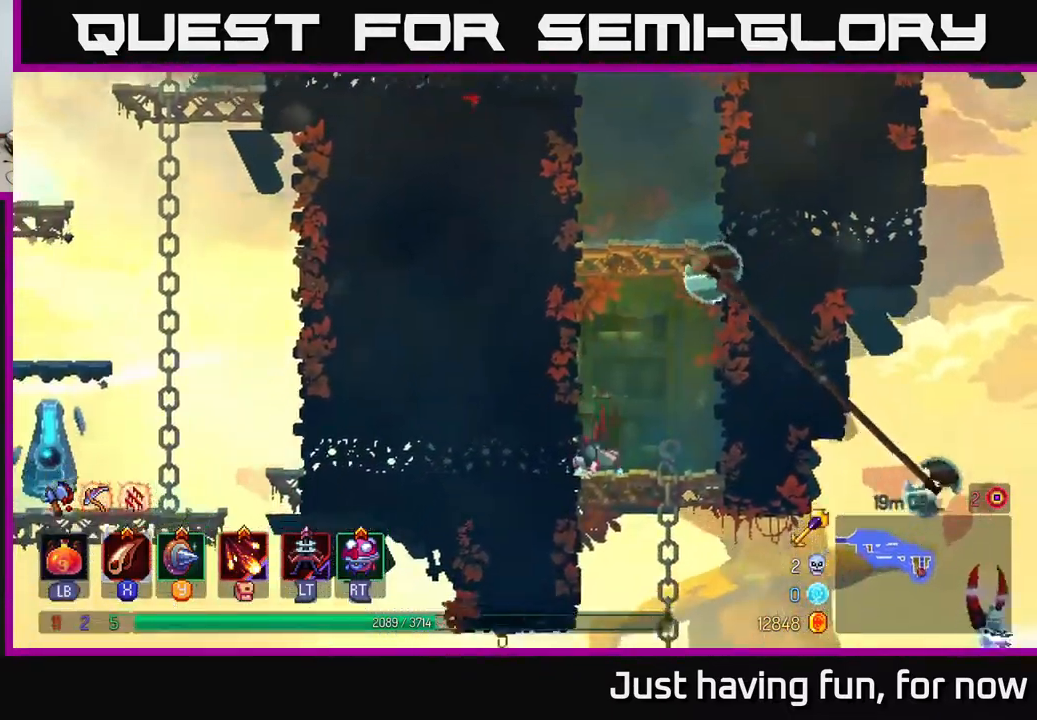
{"buttons": ["B"], "left_stick": "left", "right_stick": "center", "events": [[350, "left_stick", "left"], [400, "B", "down"]]}
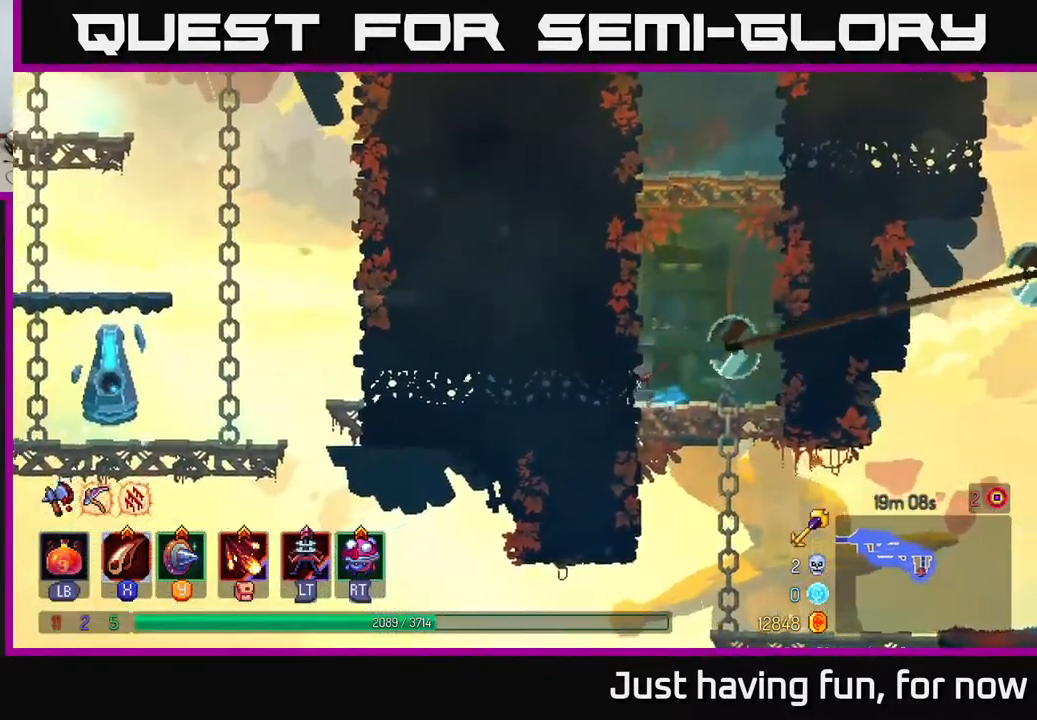
{"buttons": [], "left_stick": "left", "right_stick": "center", "events": [[33, "B", "up"], [416, "A", "down"], [466, "A", "up"]]}
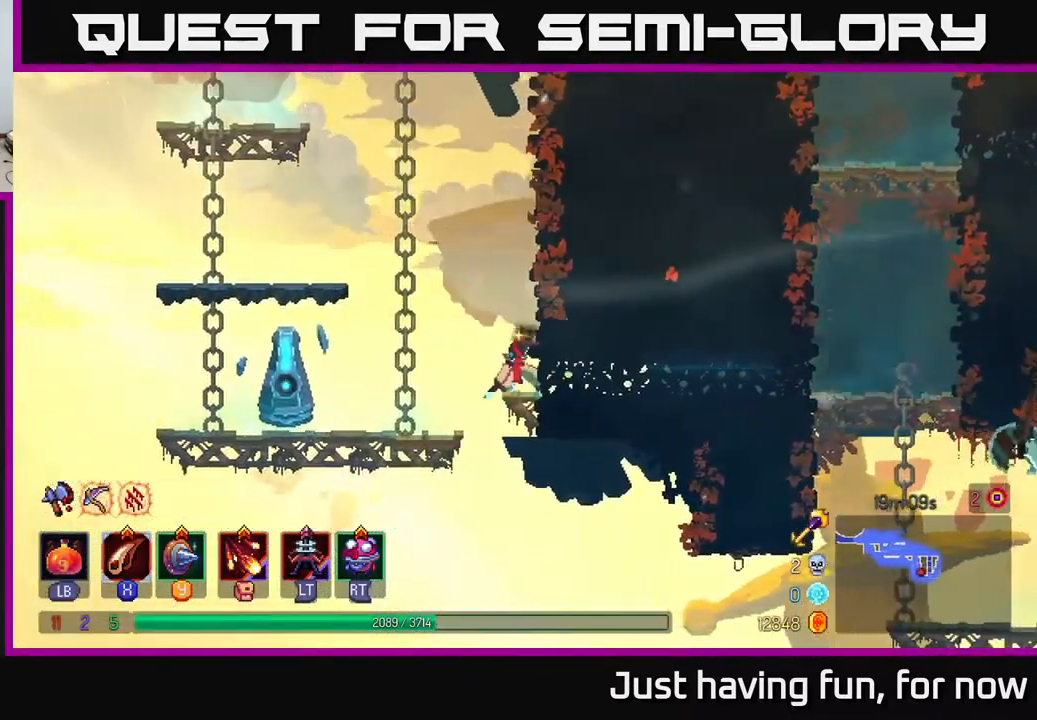
{"buttons": ["X"], "left_stick": "left", "right_stick": "center", "events": [[183, "X", "down"], [283, "X", "up"], [366, "X", "down"], [416, "X", "up"], [500, "X", "down"]]}
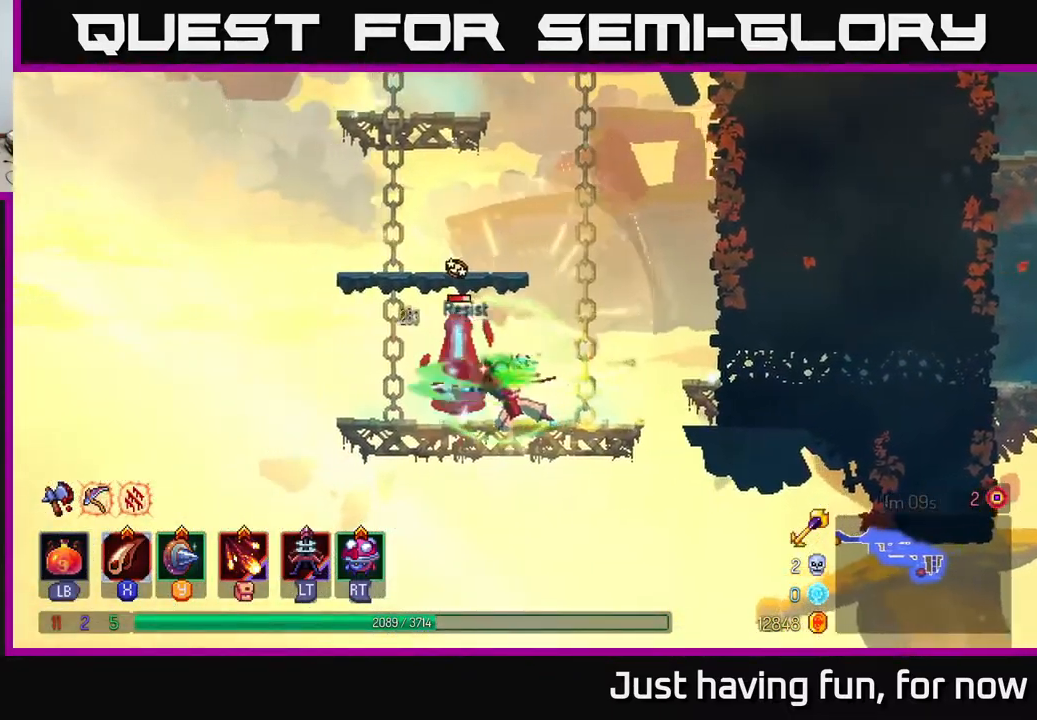
{"buttons": ["X"], "left_stick": "center", "right_stick": "center", "events": [[83, "X", "up"], [150, "X", "down"], [250, "X", "up"], [283, "X", "down"], [350, "left_stick", "center"], [383, "X", "up"], [450, "X", "down"]]}
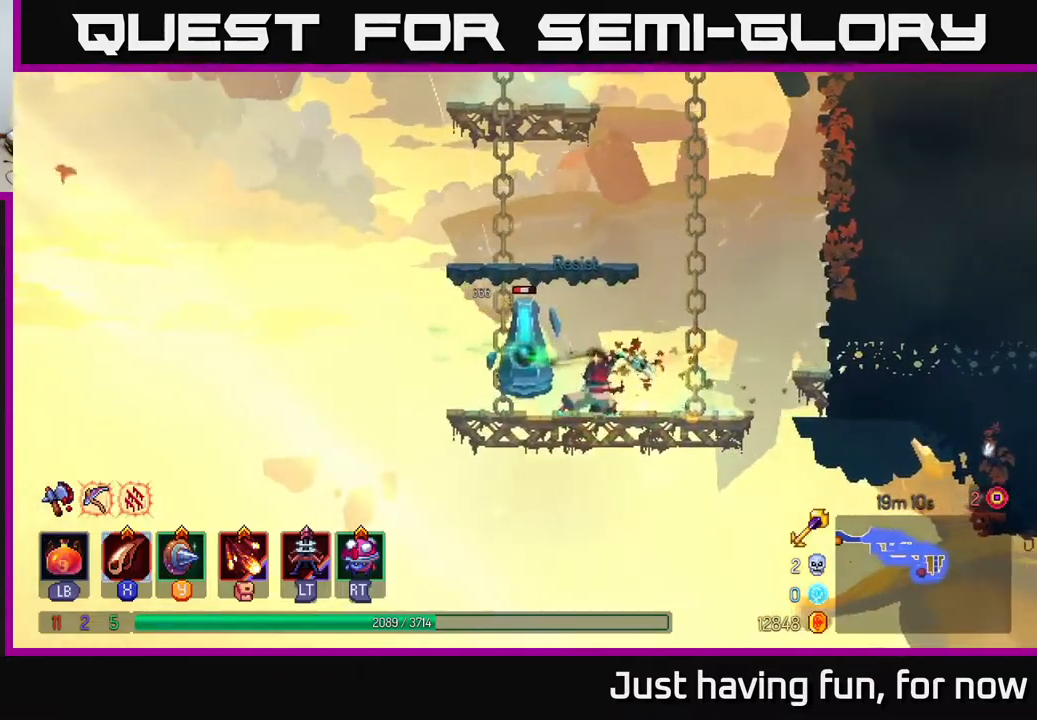
{"buttons": [], "left_stick": "right", "right_stick": "center", "events": [[67, "X", "up"], [117, "X", "down"], [200, "X", "up"], [467, "left_stick", "right"]]}
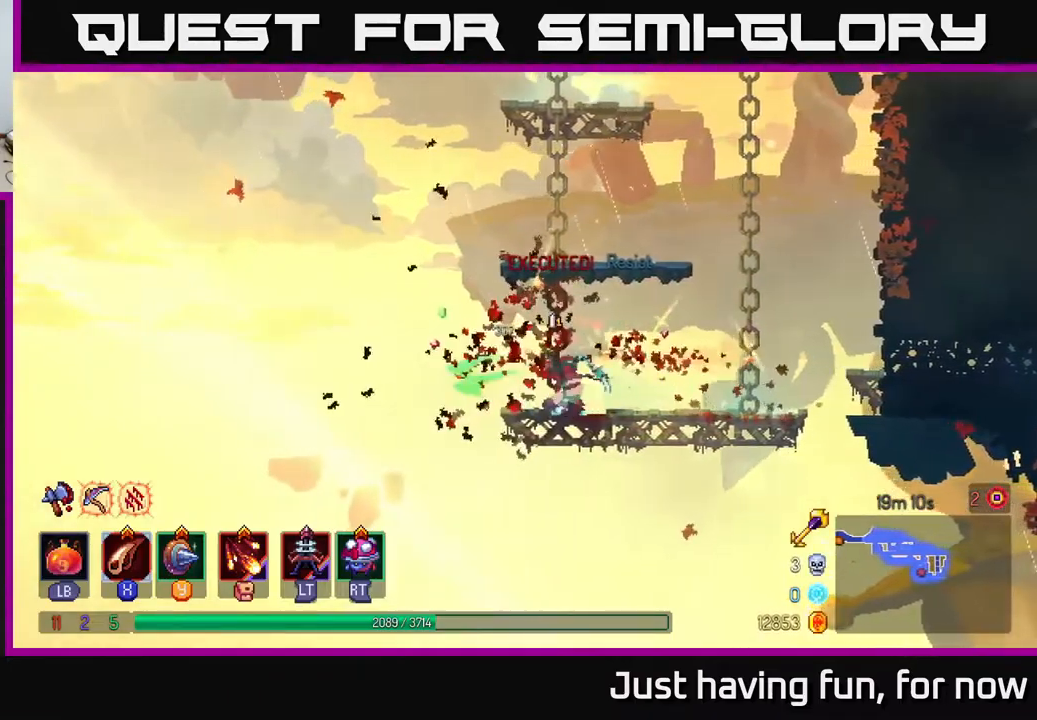
{"buttons": [], "left_stick": "right", "right_stick": "center", "events": [[367, "R2", "down"], [467, "R2", "up"]]}